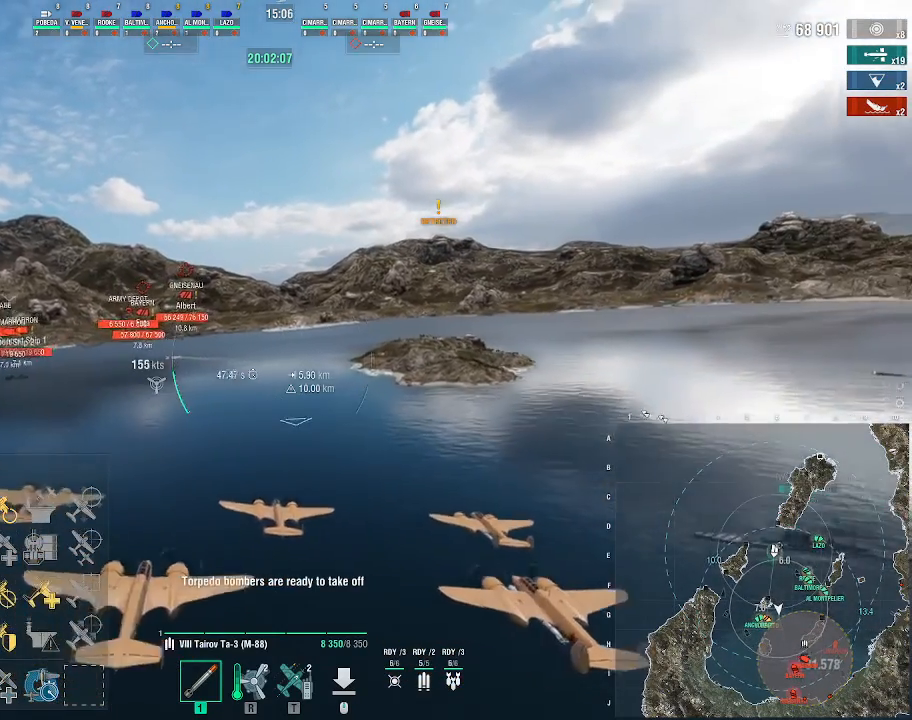
Gameplay with keyboard and mouse; each line is a JSON object with the keys and mouse buttons held at the frame after it. "events" lists presses ("down") and releases ("up") of ".", "/", "0", "1", "2", "3", "4", "5", "6", "7", "8", "9", "a", "alt_l", "alt_r", "b", "backslash", "backspace", "c", "caps_lock", "comma", "ctrl_l", "ctrl_r", "d", "e", "equals", "escape", "f", "f1", "f10", "f11", "f12", "f2", "f3", "f4", "f5", "f6", "f7", "f8", "f9", "g", "h", "i", "j", "k", "l", "lbracket", "m", "minus", "n", "o", "p", "q", "quote", "r", "rbracket", "return", "s", "semicolon", "shift_l", "shift_r", "space", "super", "t", "tab", "tilde", "u", "v", "w", "x", "y", "z", "mouse_left", "mouse_wheel", "mouse_right", "mouse_mb4" and "mouse_mb5" between this image and that frame as [ms after this image, input, new state], when the widget could be followed in between. "mouse_left", "mouse_wheel", "mouse_right", "mouse_mb4", "mouse_mb5" = the "left", "wheel", "right", "mb4", "mb5" buttons of the "mouse" list. No other keys are recorded. "wheel" means that the mouse wheel is clicked or scrolled. Not read: mouse_move.
{"keys": ["d", "w"], "mouse": [], "events": []}
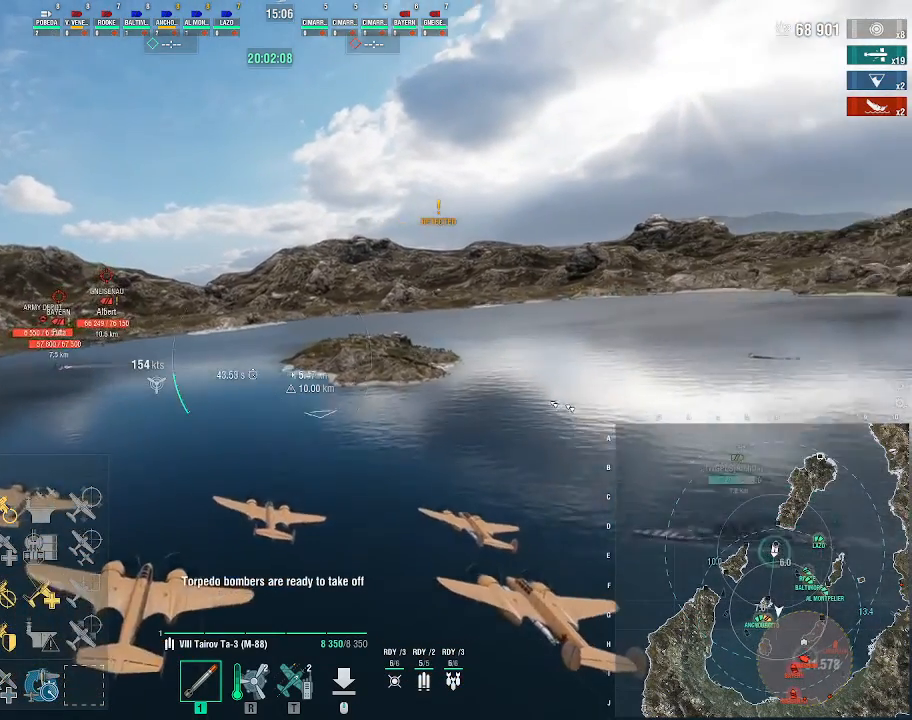
{"keys": ["d", "w"], "mouse": [], "events": []}
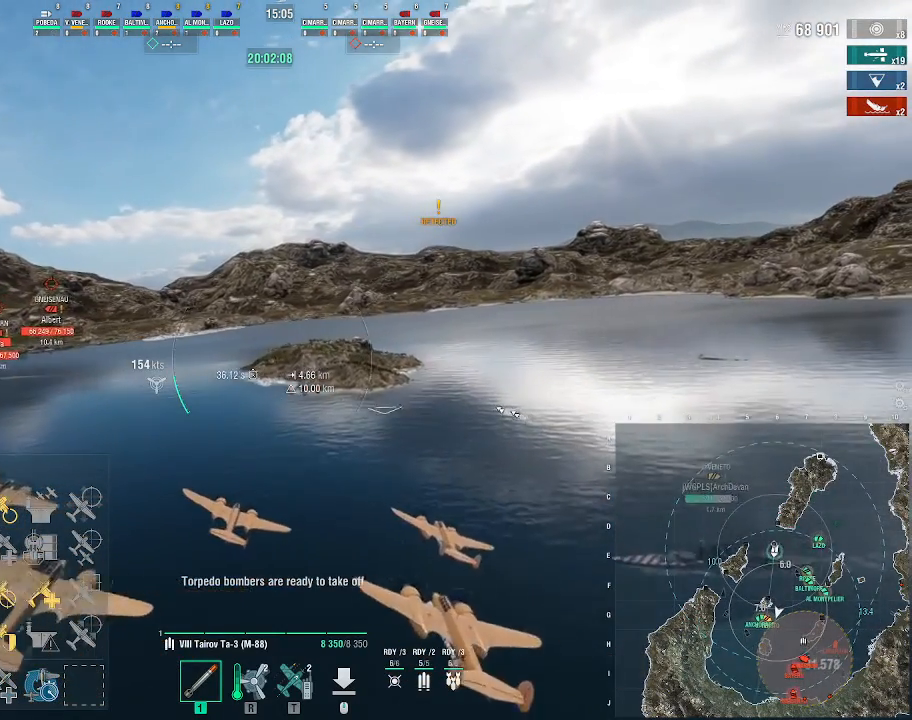
{"keys": ["d", "w"], "mouse": [], "events": []}
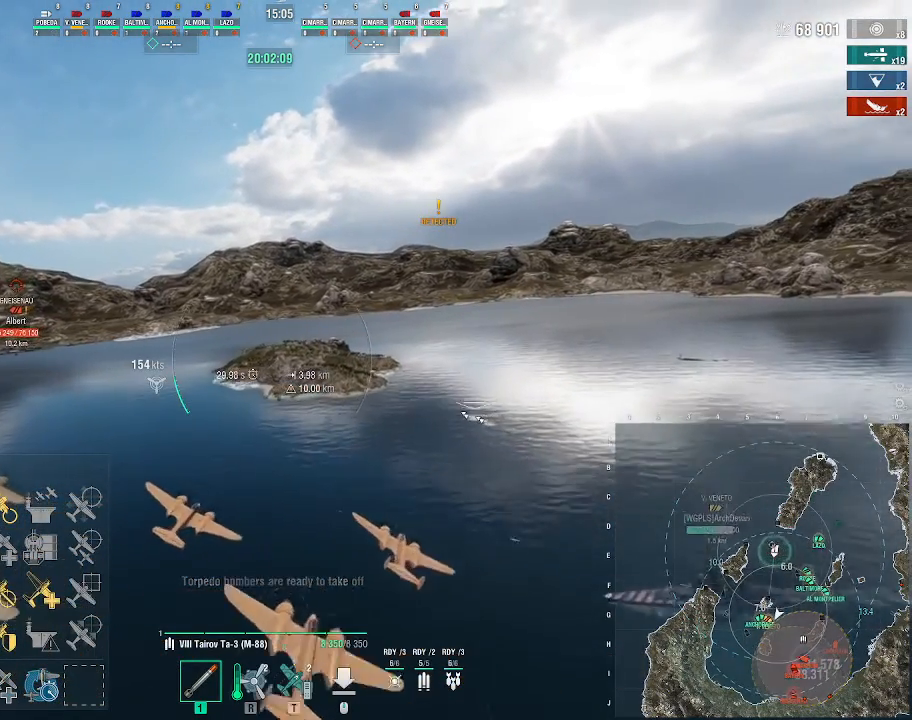
{"keys": ["w"], "mouse": [], "events": [[100, "d", "up"]]}
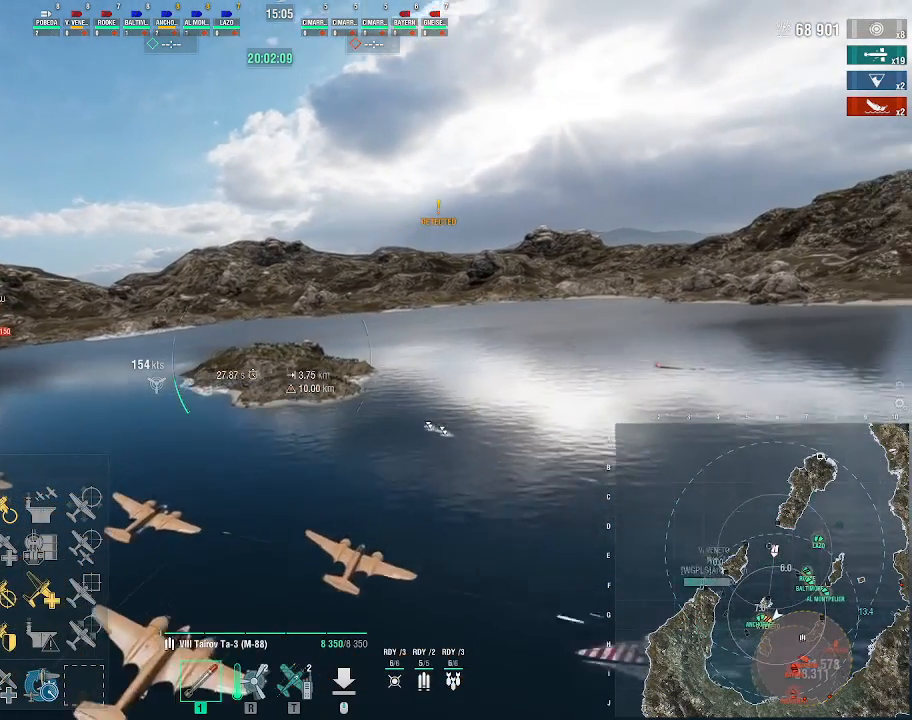
{"keys": ["w"], "mouse": [], "events": []}
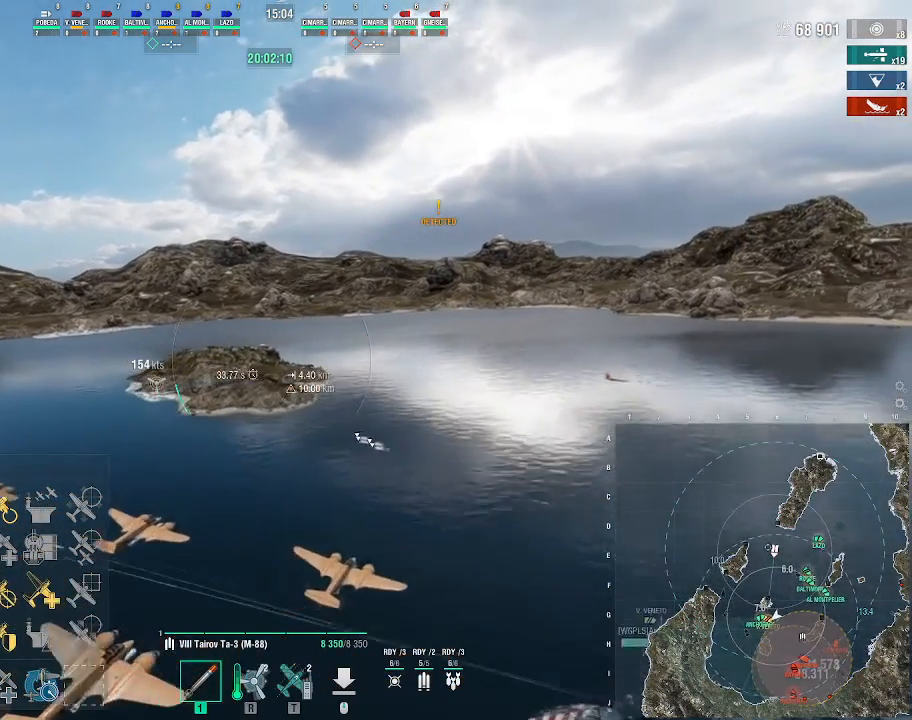
{"keys": ["w"], "mouse": [], "events": []}
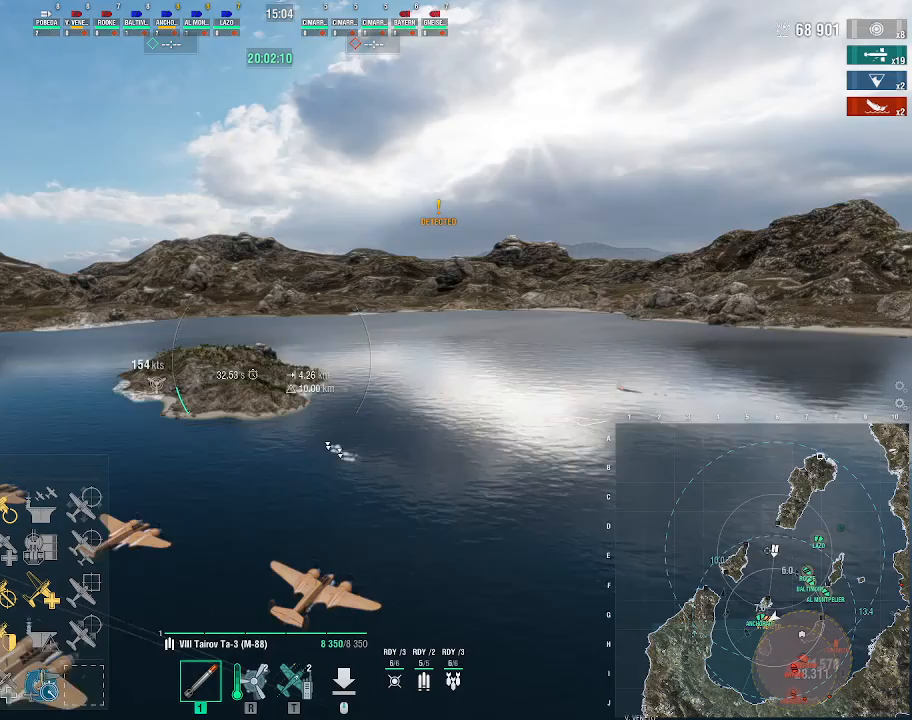
{"keys": ["a", "w"], "mouse": [], "events": [[400, "a", "down"]]}
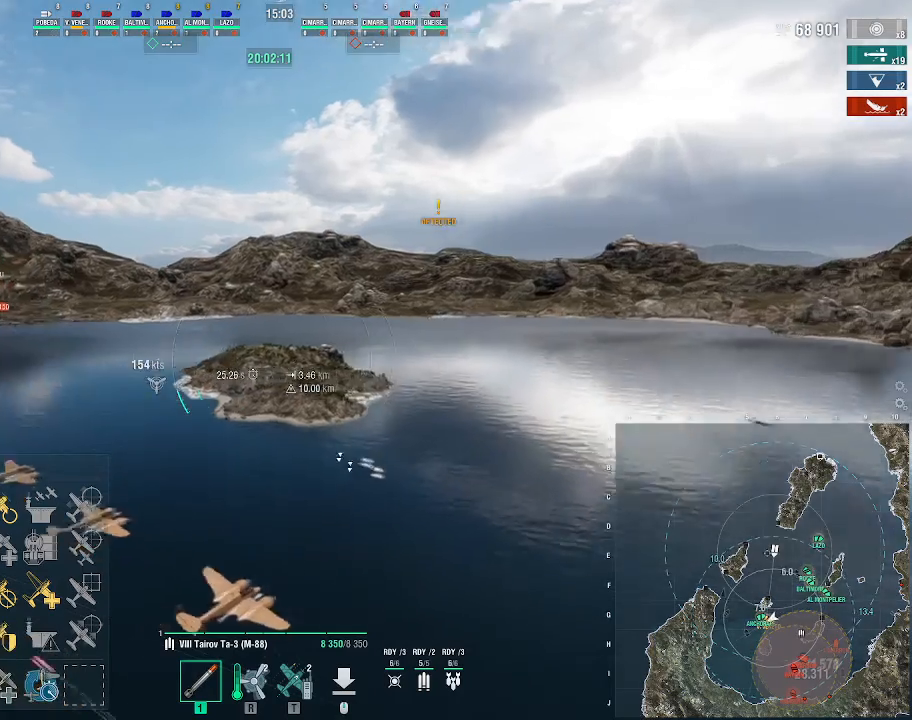
{"keys": ["w"], "mouse": [], "events": [[167, "a", "up"]]}
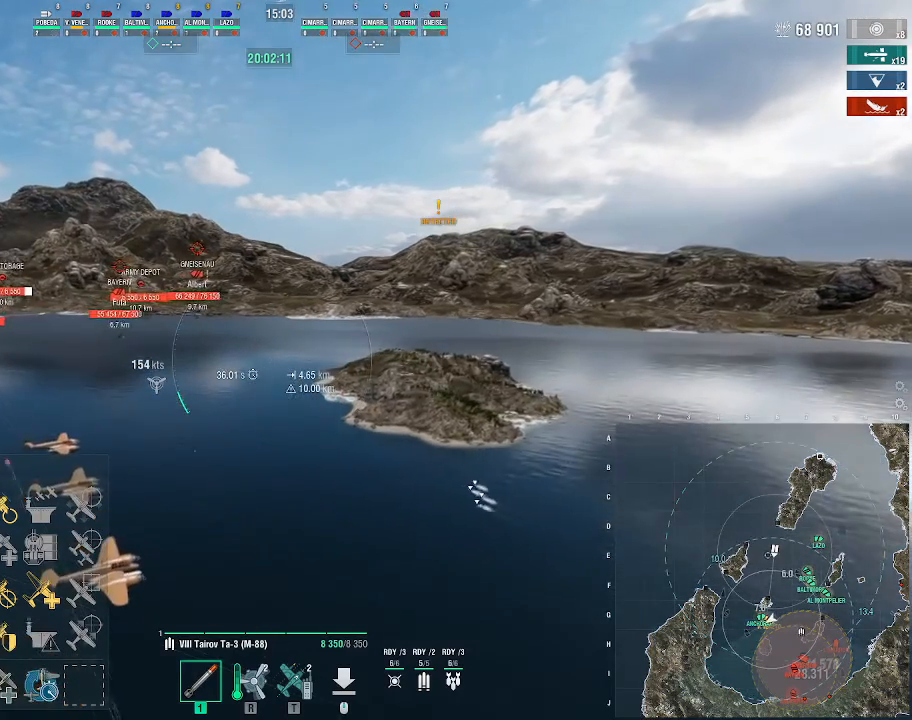
{"keys": ["w"], "mouse": [], "events": []}
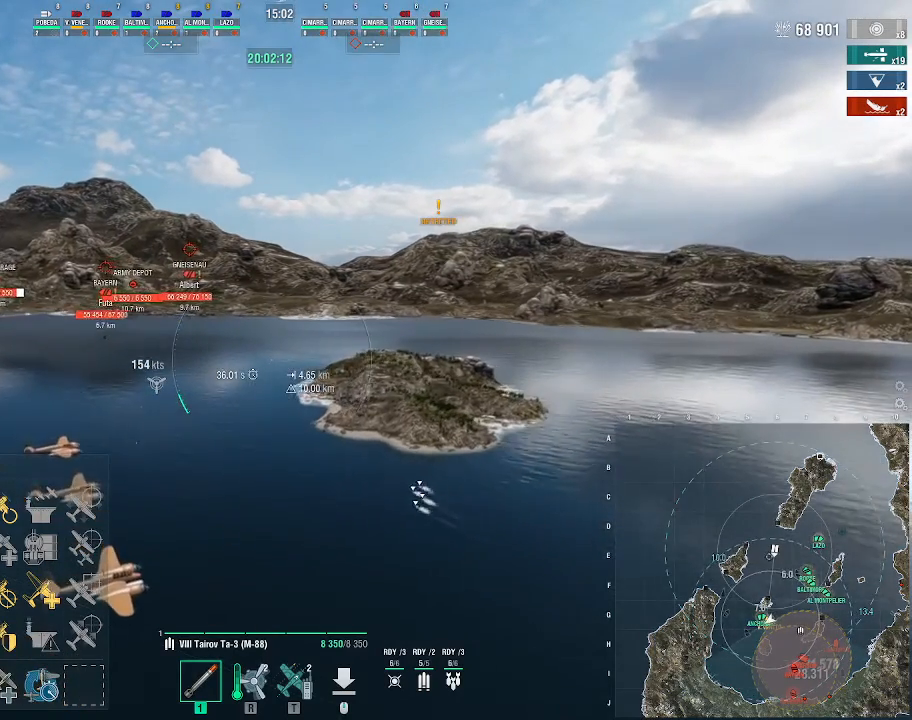
{"keys": ["w"], "mouse": [], "events": []}
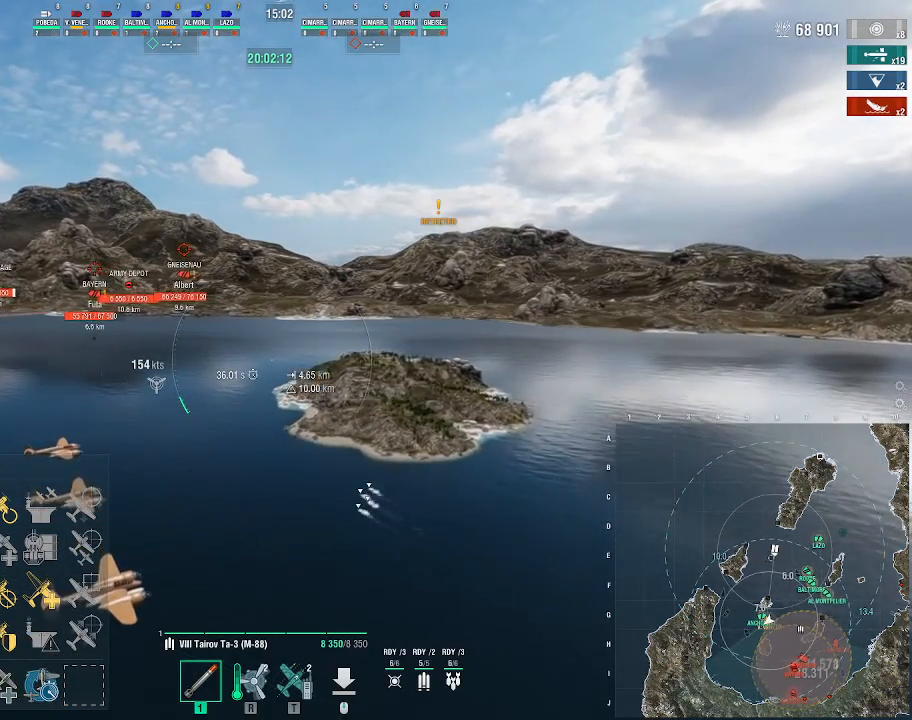
{"keys": ["w"], "mouse": [], "events": []}
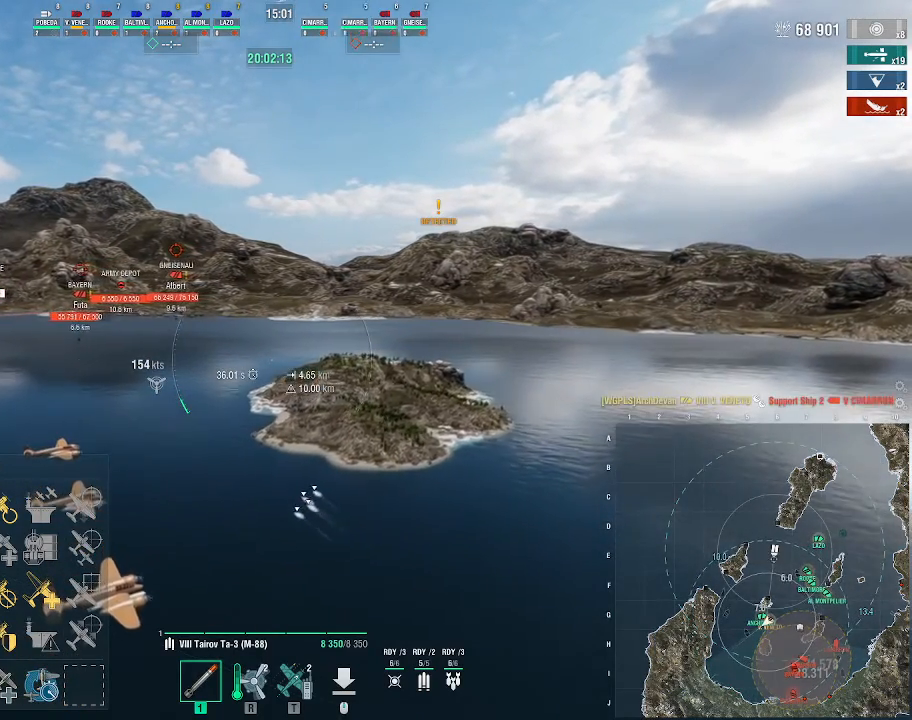
{"keys": ["w"], "mouse": [], "events": []}
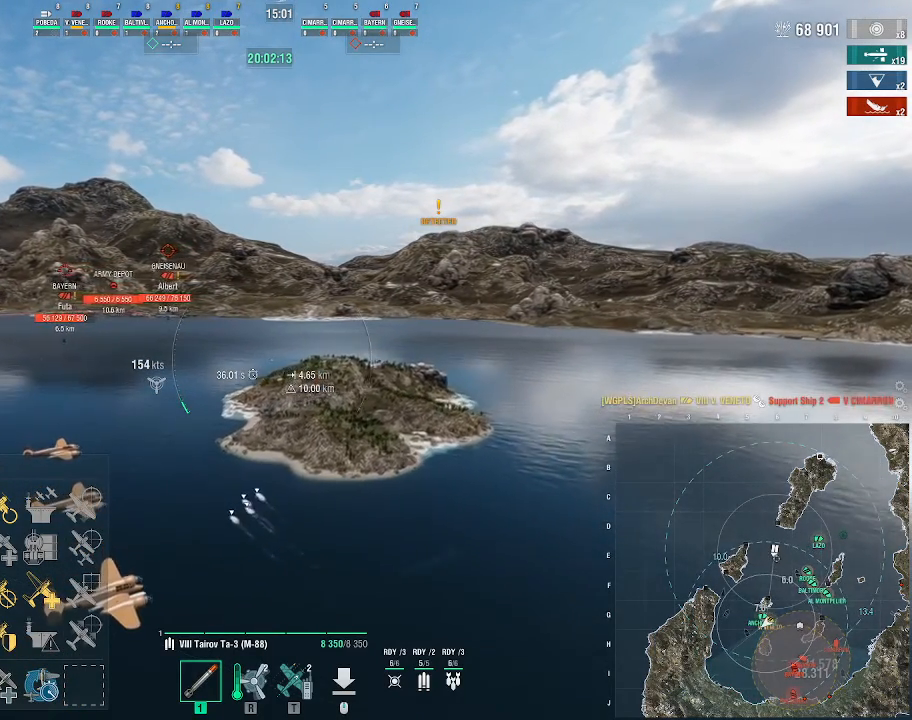
{"keys": ["w"], "mouse": [], "events": [[333, "f12", "down"], [400, "f12", "up"]]}
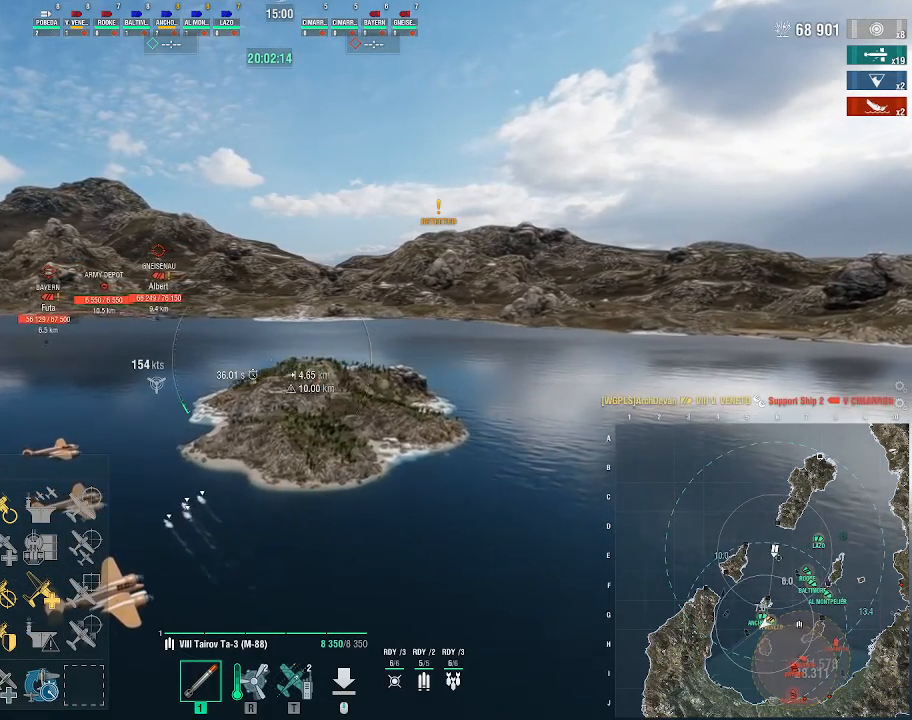
{"keys": ["w"], "mouse": [], "events": []}
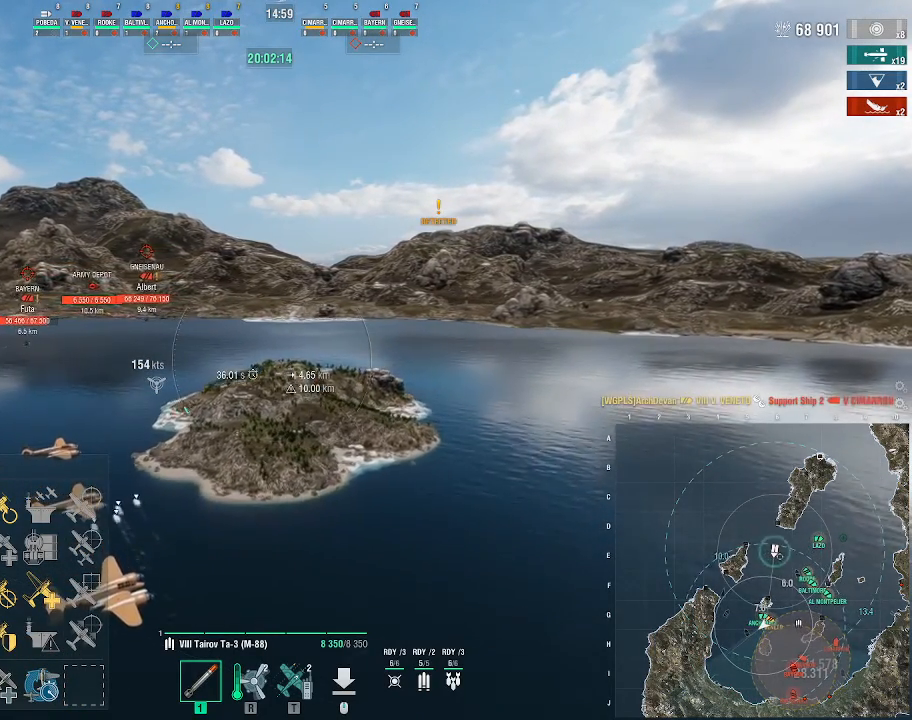
{"keys": ["a", "w"], "mouse": [], "events": [[67, "a", "down"]]}
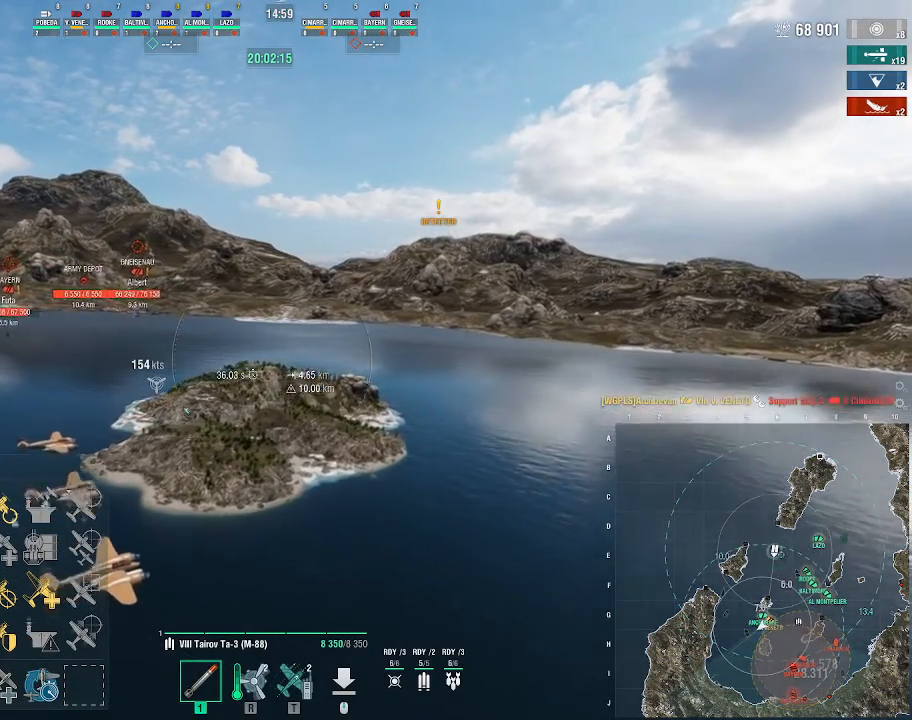
{"keys": ["w"], "mouse": [], "events": [[433, "a", "up"]]}
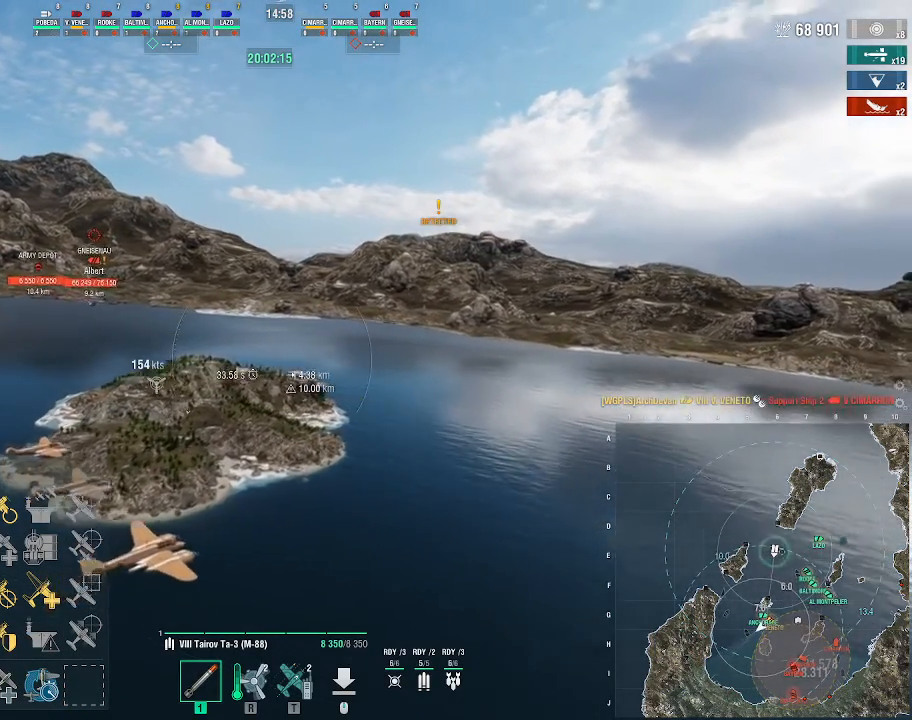
{"keys": ["w"], "mouse": [], "events": []}
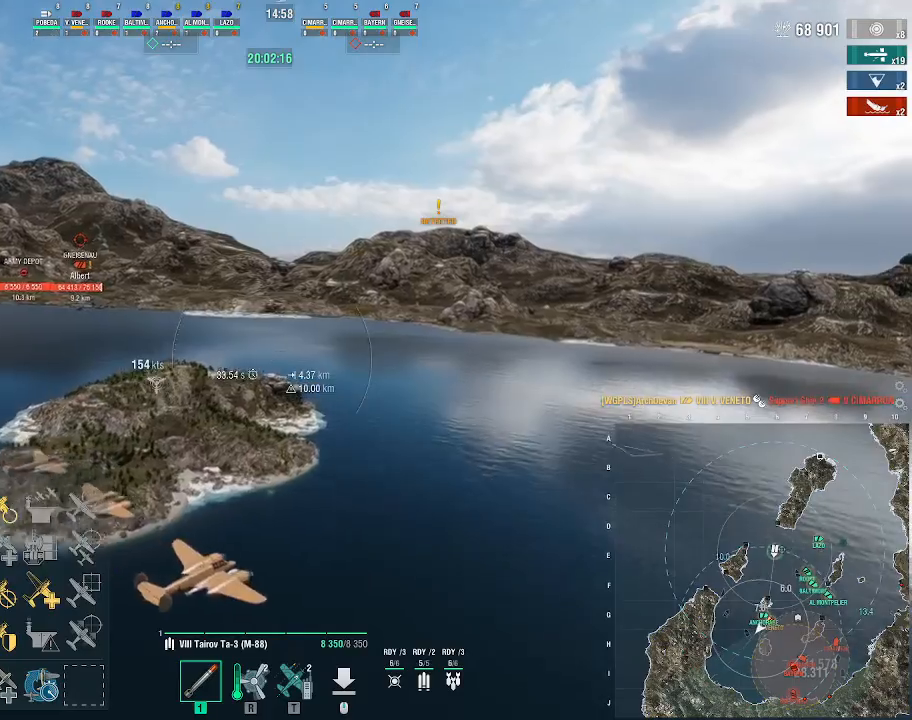
{"keys": [], "mouse": [], "events": [[433, "w", "up"]]}
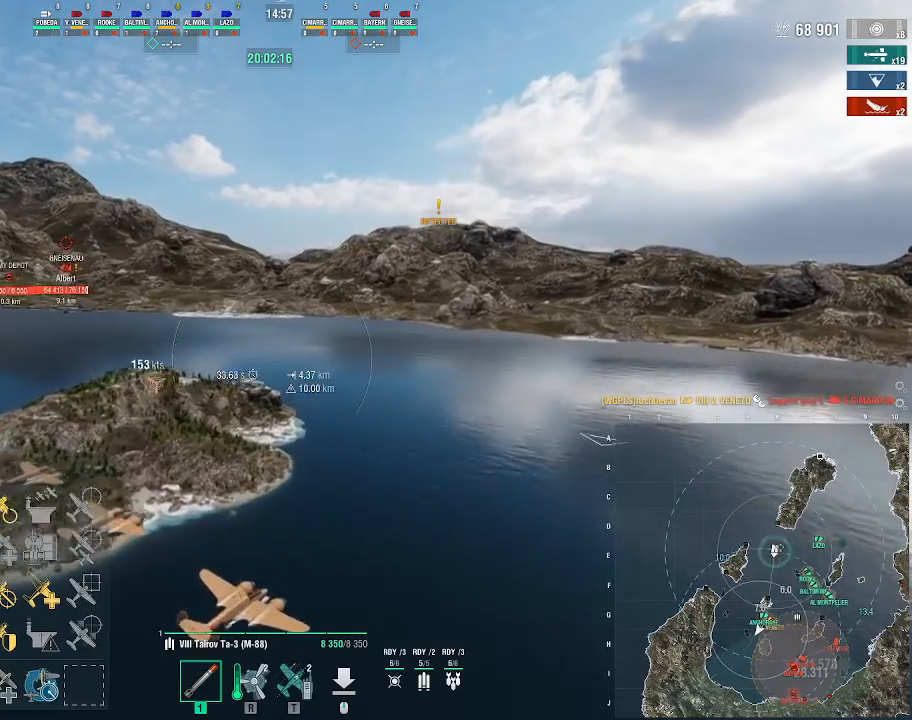
{"keys": [], "mouse": [], "events": [[67, "alt_l", "down"], [467, "alt_l", "up"]]}
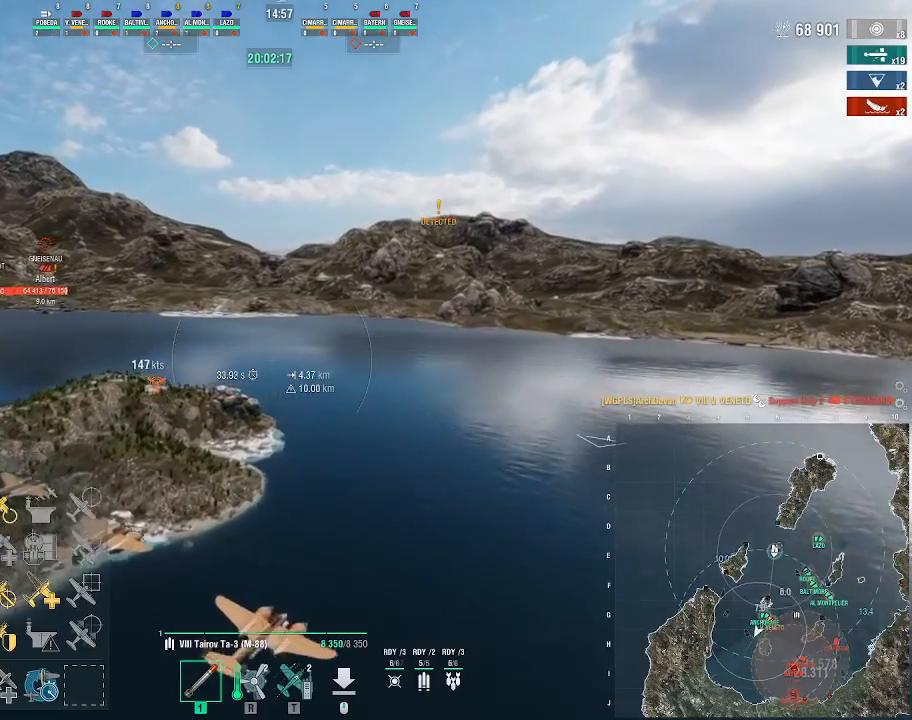
{"keys": [], "mouse": [], "events": []}
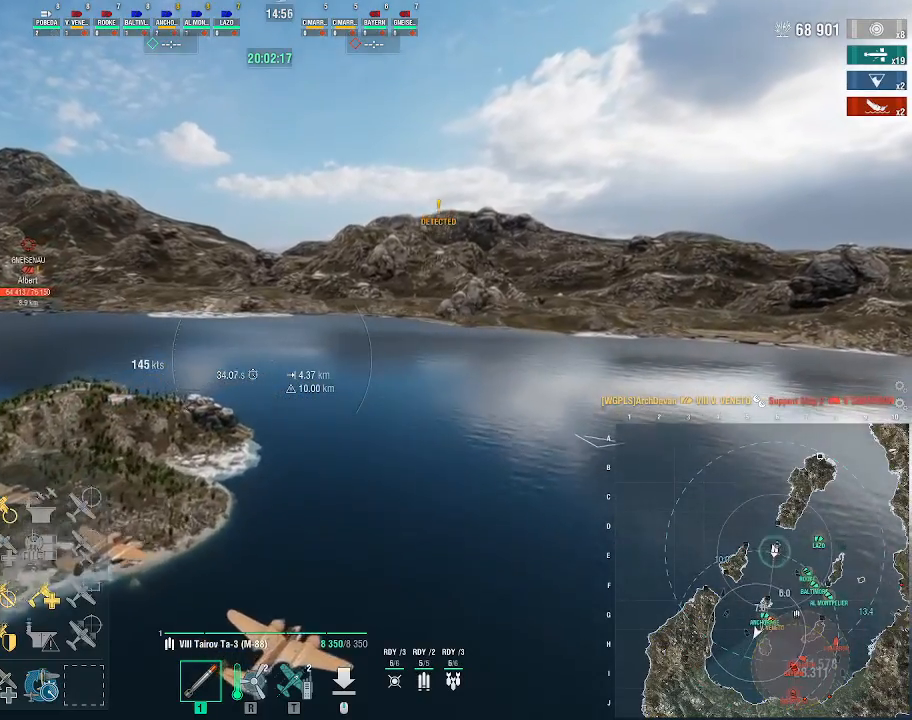
{"keys": ["w"], "mouse": [], "events": [[433, "w", "down"]]}
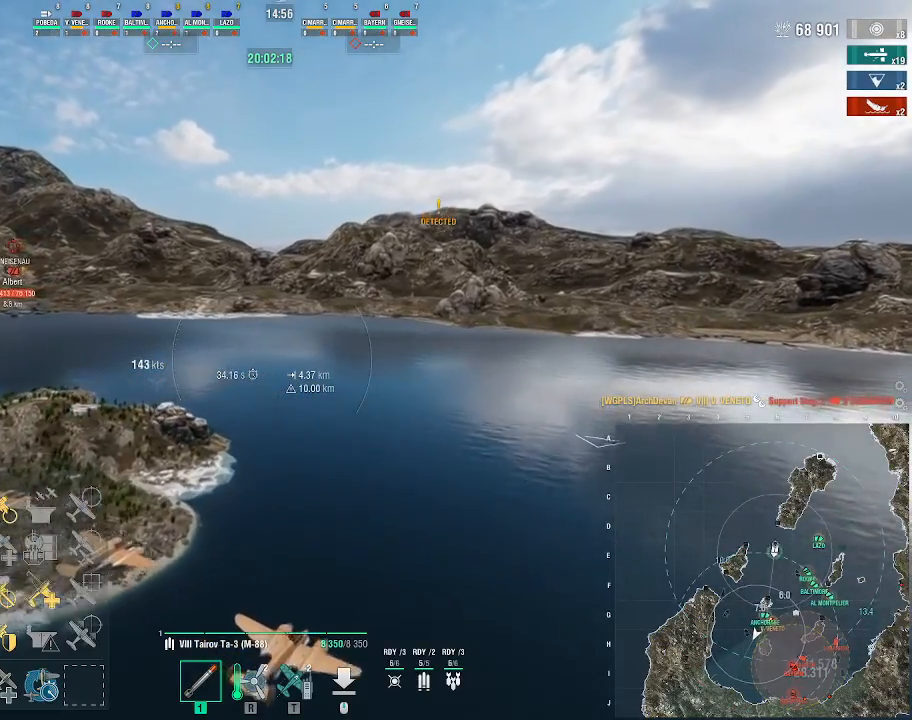
{"keys": ["w"], "mouse": [], "events": []}
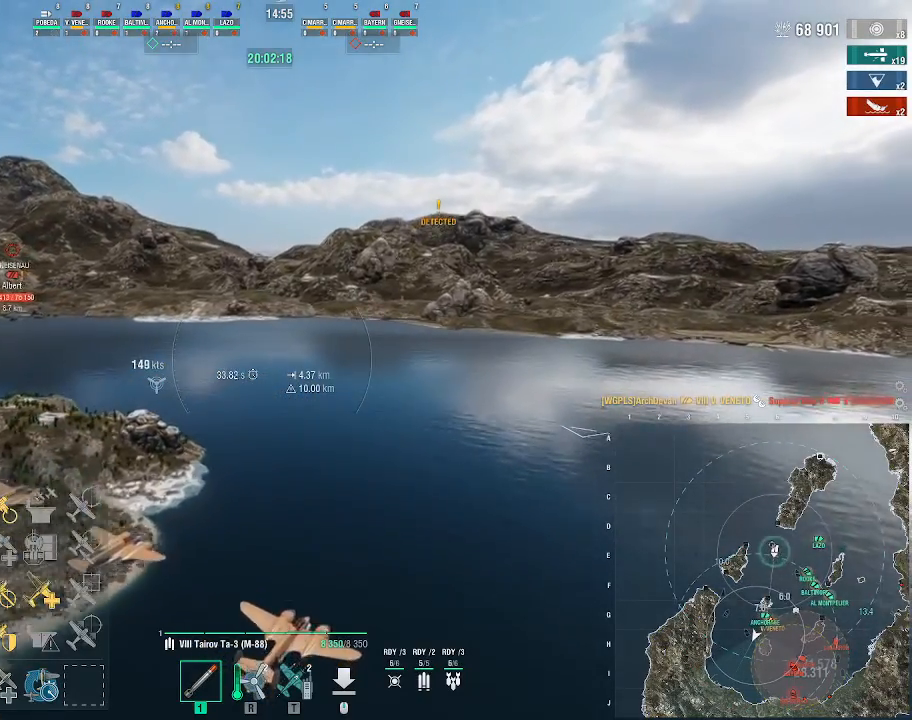
{"keys": [], "mouse": [], "events": [[267, "w", "up"]]}
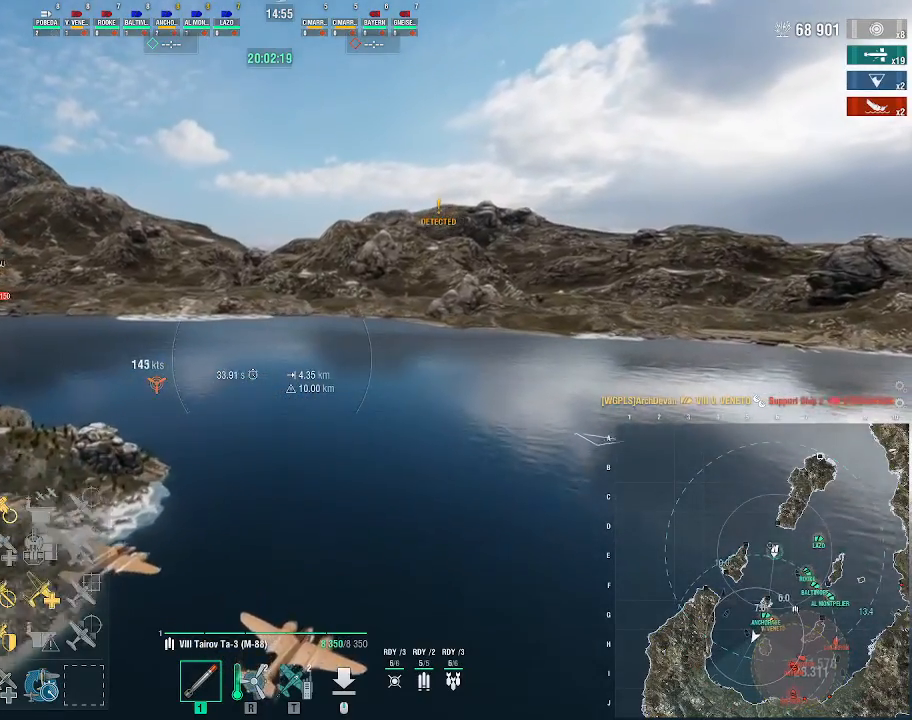
{"keys": ["tilde"], "mouse": [], "events": [[500, "tilde", "down"]]}
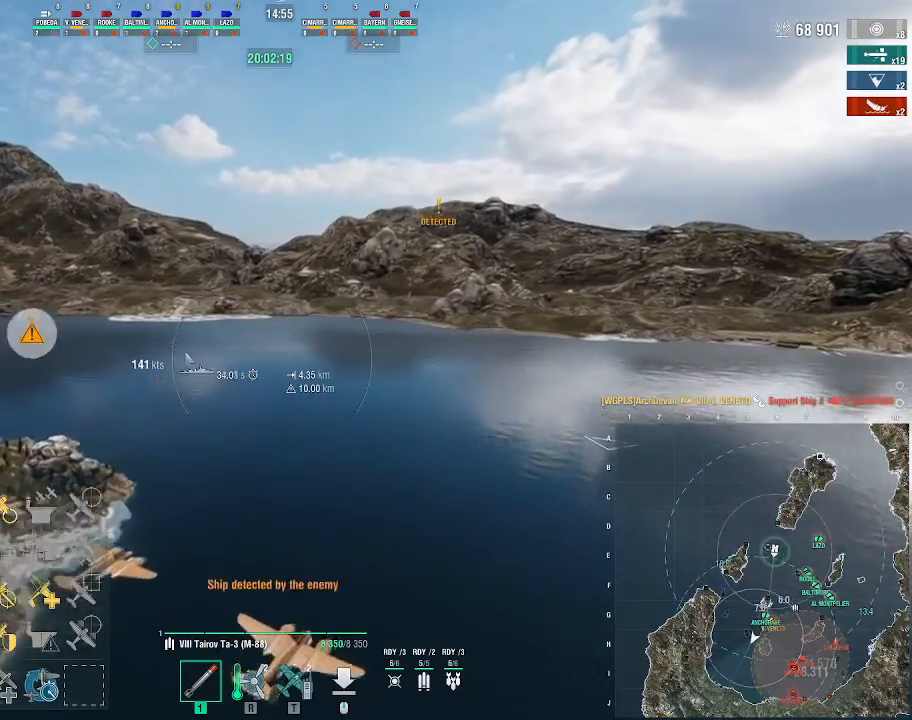
{"keys": [], "mouse": [], "events": [[100, "tilde", "up"]]}
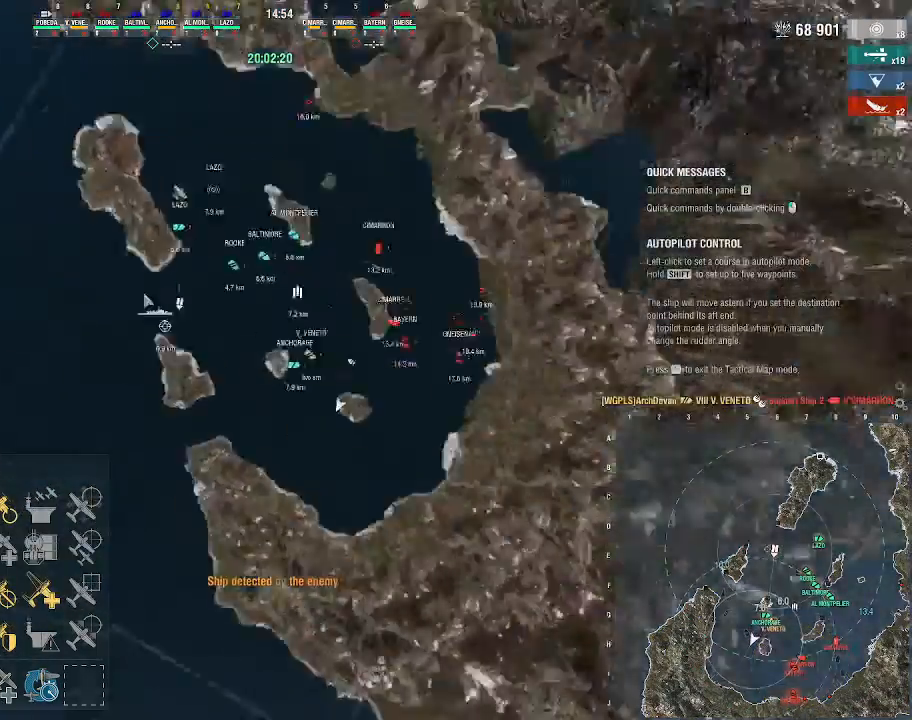
{"keys": [], "mouse": [], "events": []}
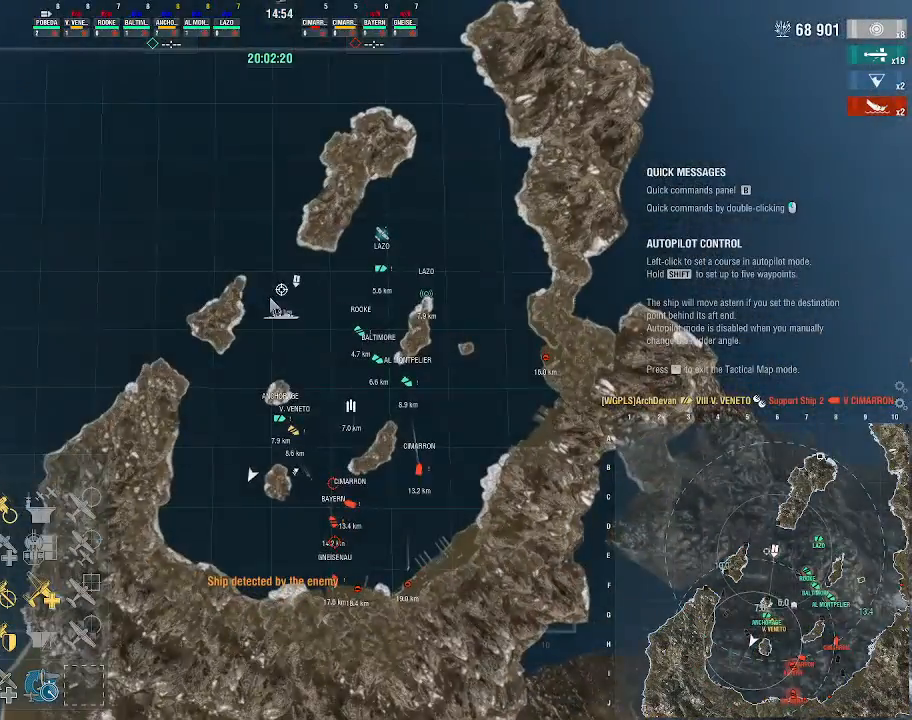
{"keys": [], "mouse": ["left"], "events": [[500, "mouse_left", "down"]]}